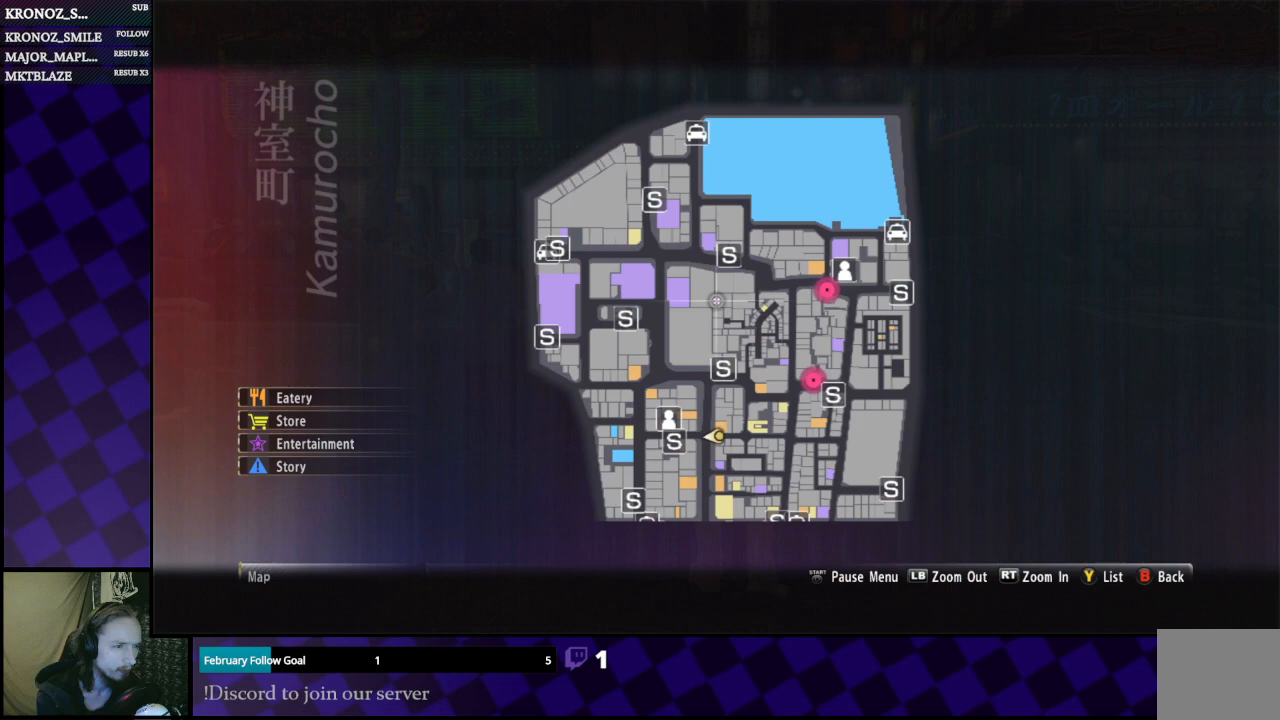
Gameplay with a controller (Xbox layout); each line is a JSON object with the inputs held at the frame after it. "events" lists button and stick changes between this image and that frame as [ms after this image, input, new state], when the widget could be followed in between.
{"buttons": [], "left_stick": "center", "right_stick": "center", "events": []}
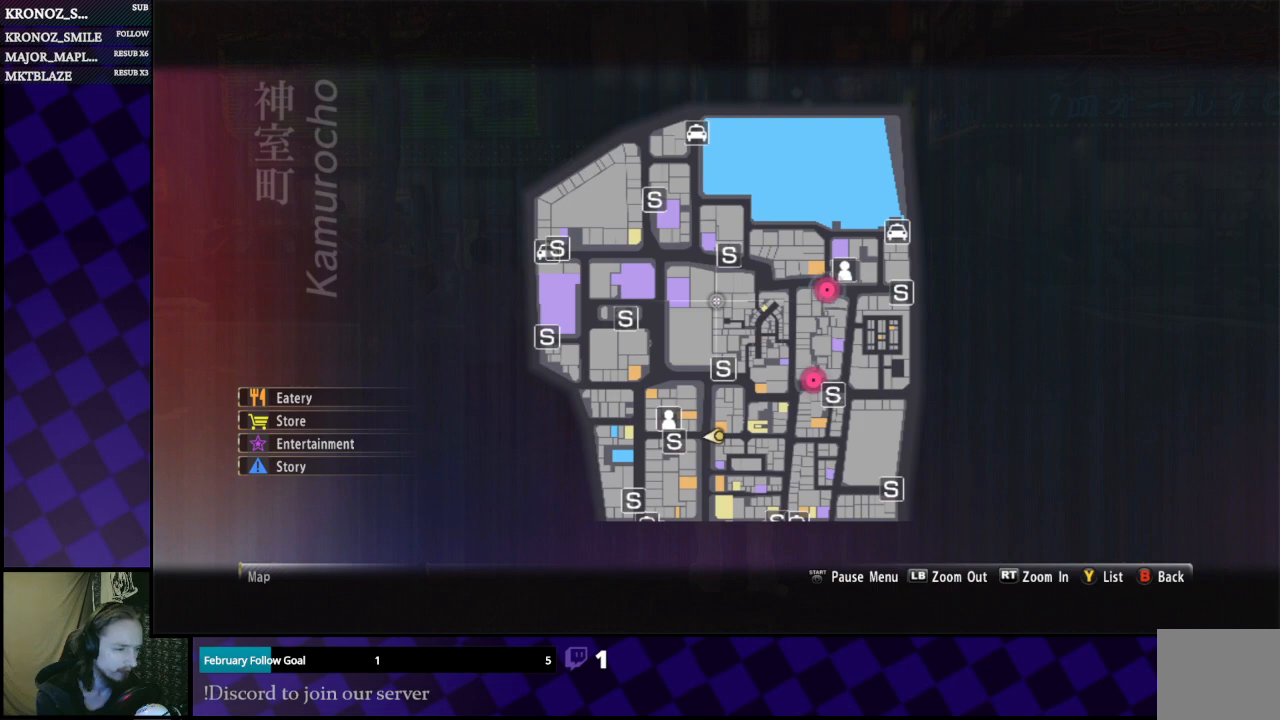
{"buttons": [], "left_stick": "center", "right_stick": "center", "events": []}
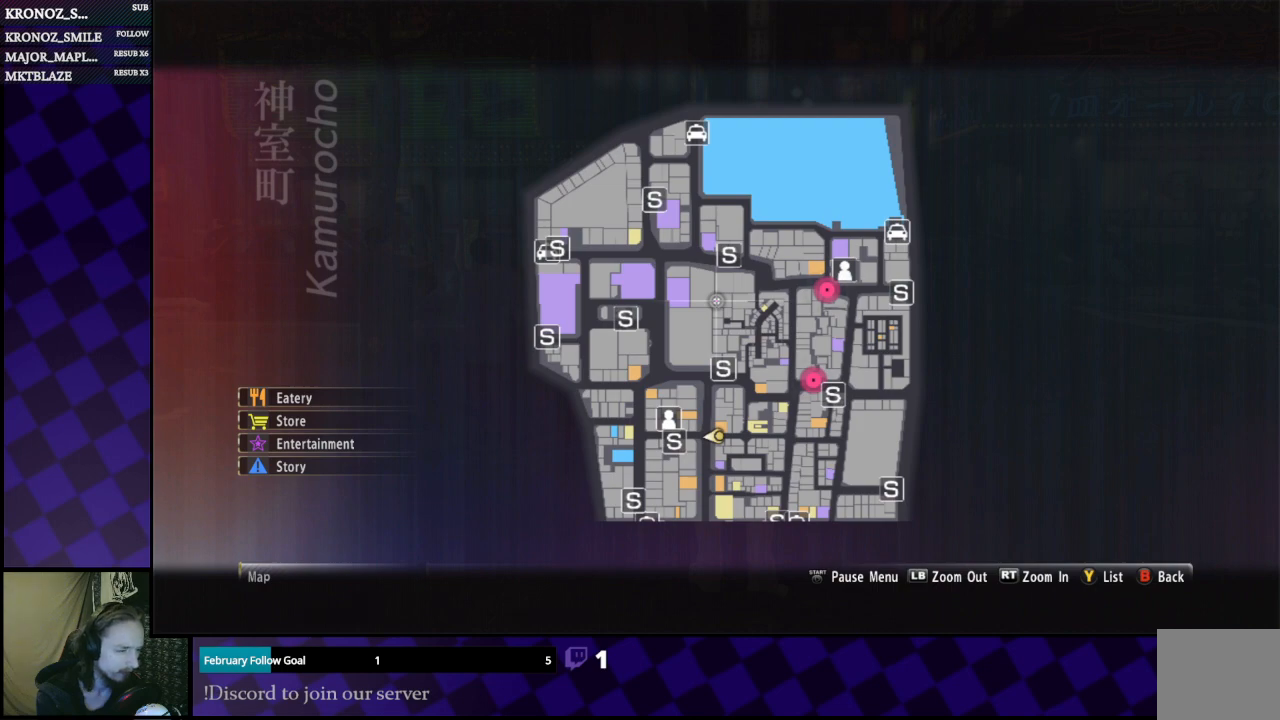
{"buttons": [], "left_stick": "down-right", "right_stick": "center", "events": [[433, "left_stick", "down"], [500, "left_stick", "down-right"]]}
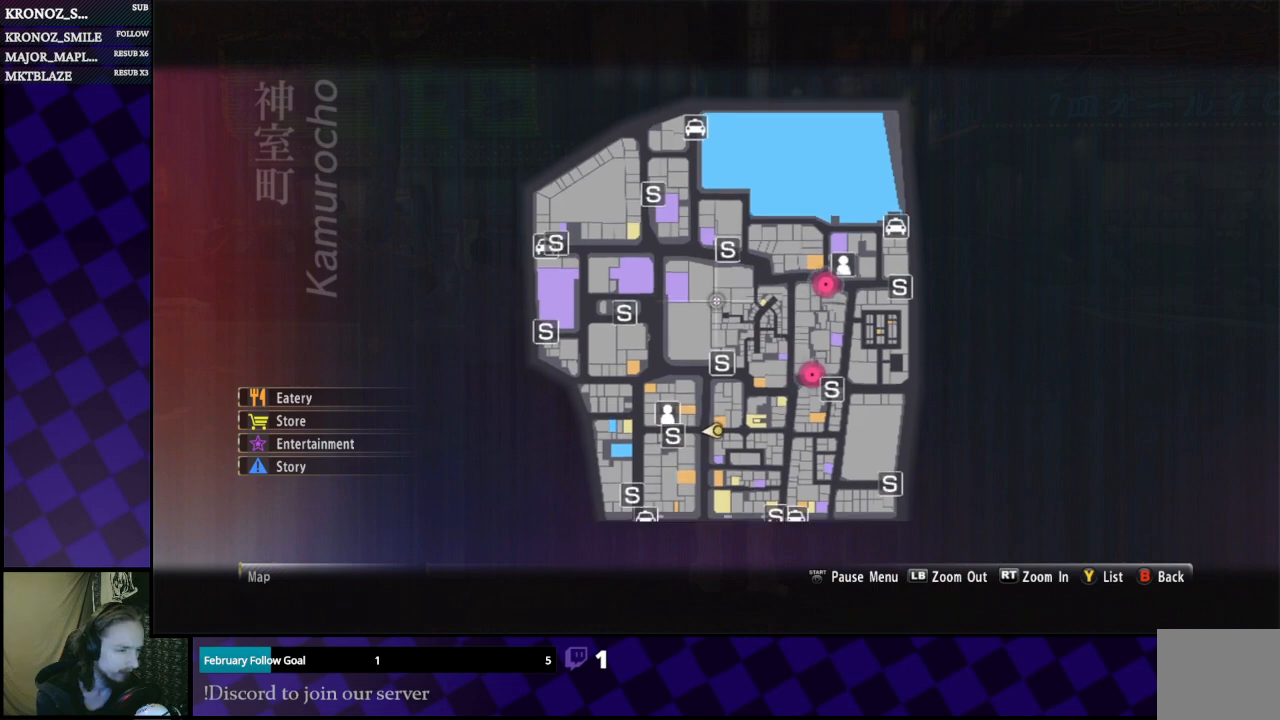
{"buttons": ["R2"], "left_stick": "center", "right_stick": "center", "events": [[367, "left_stick", "center"], [433, "R2", "down"]]}
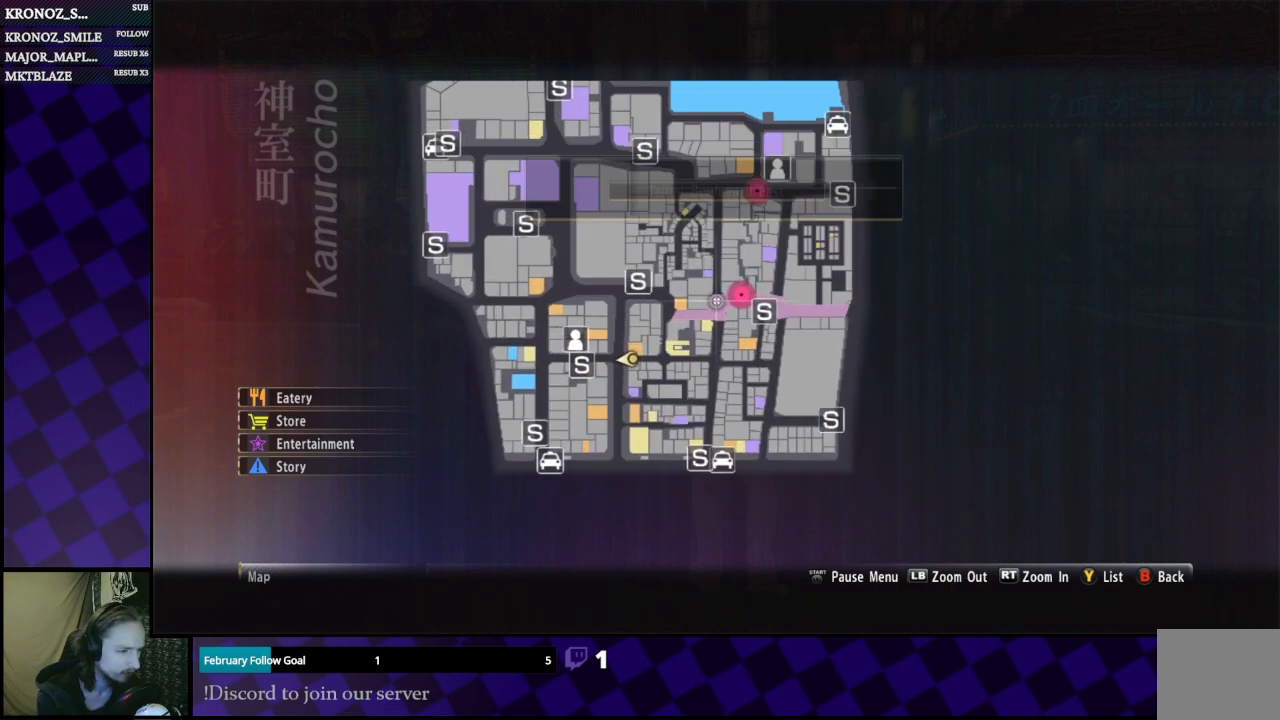
{"buttons": ["R2"], "left_stick": "down", "right_stick": "center", "events": [[333, "left_stick", "down"]]}
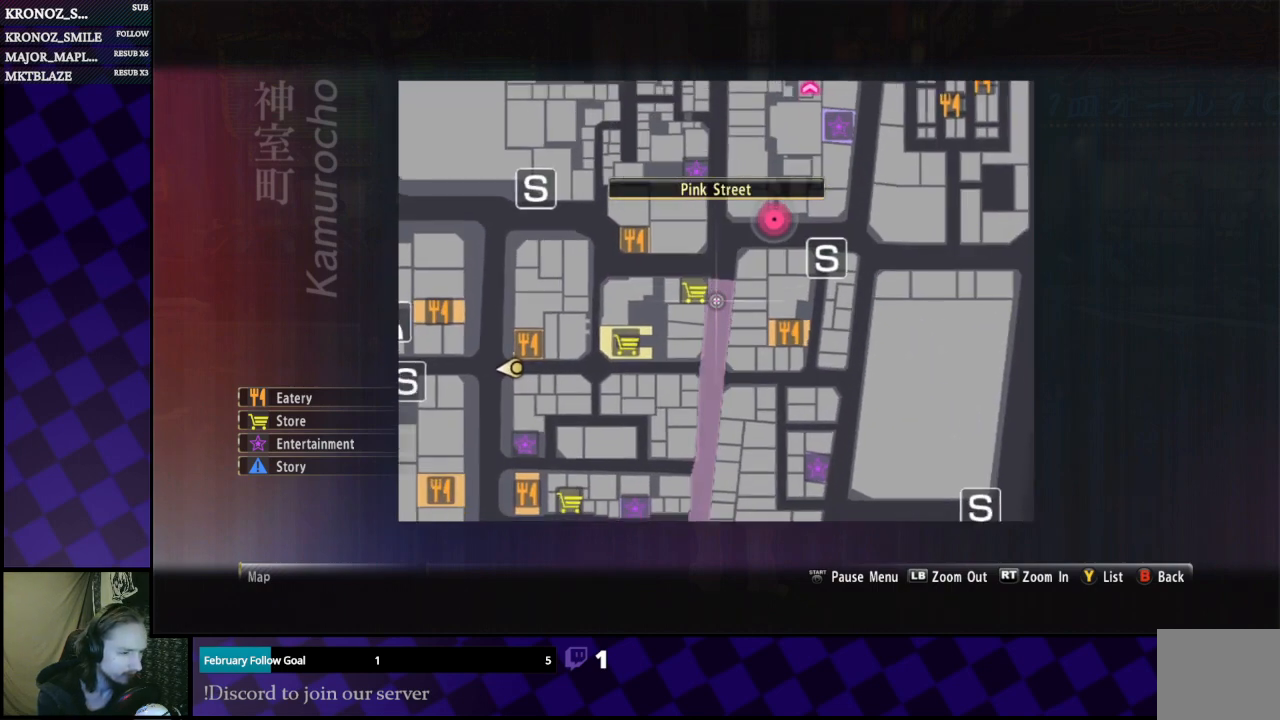
{"buttons": [], "left_stick": "down", "right_stick": "center", "events": [[33, "left_stick", "center"], [100, "left_stick", "down"], [333, "R2", "up"]]}
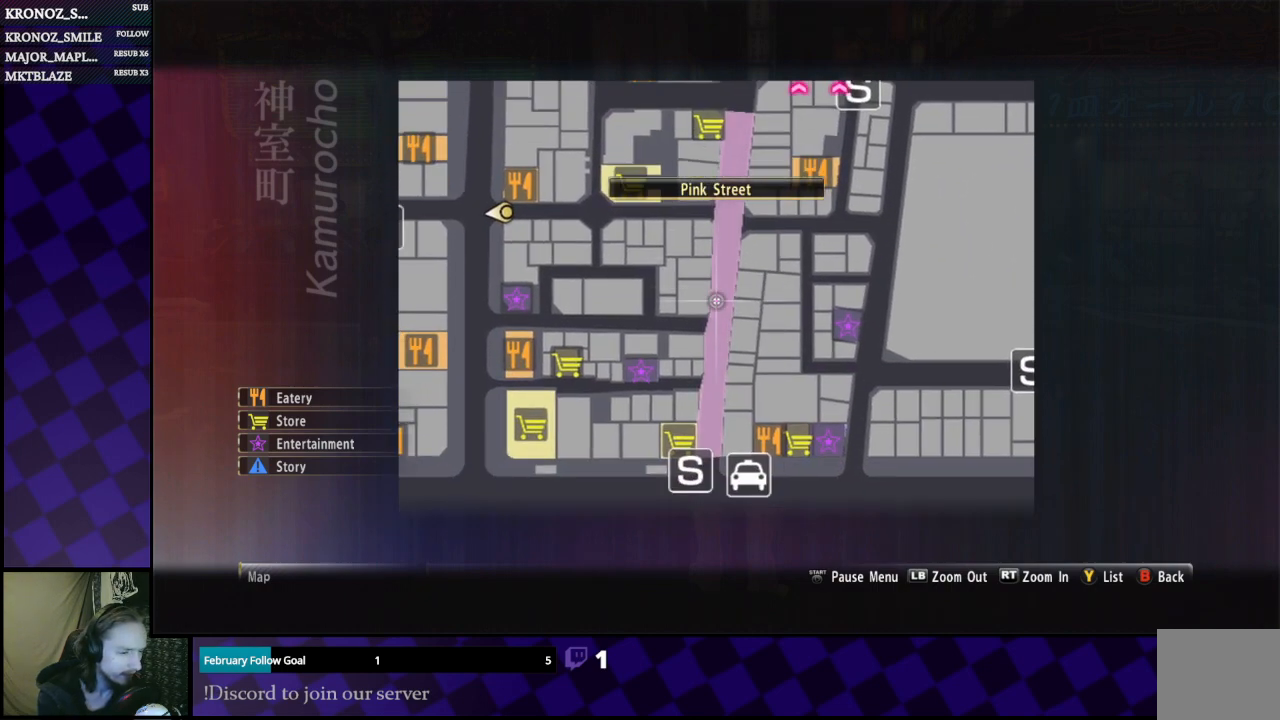
{"buttons": [], "left_stick": "center", "right_stick": "center", "events": [[33, "left_stick", "down-left"], [200, "left_stick", "left"], [300, "left_stick", "center"]]}
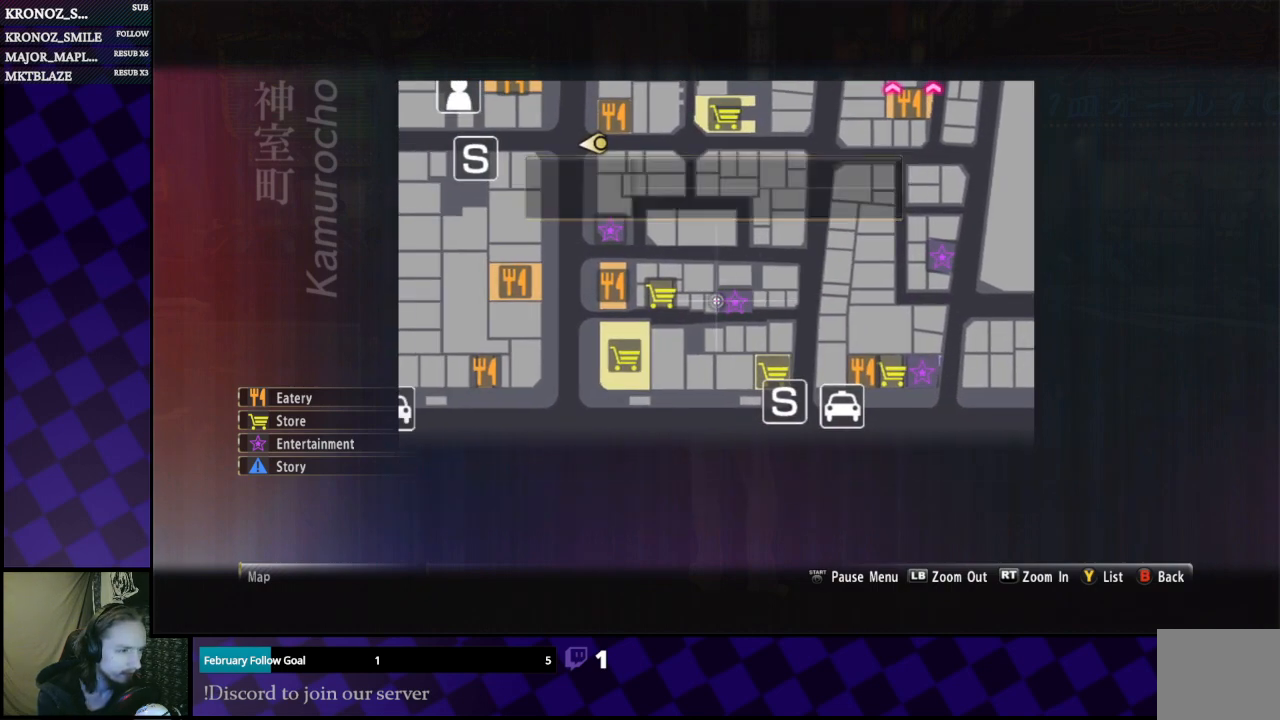
{"buttons": [], "left_stick": "center", "right_stick": "center", "events": []}
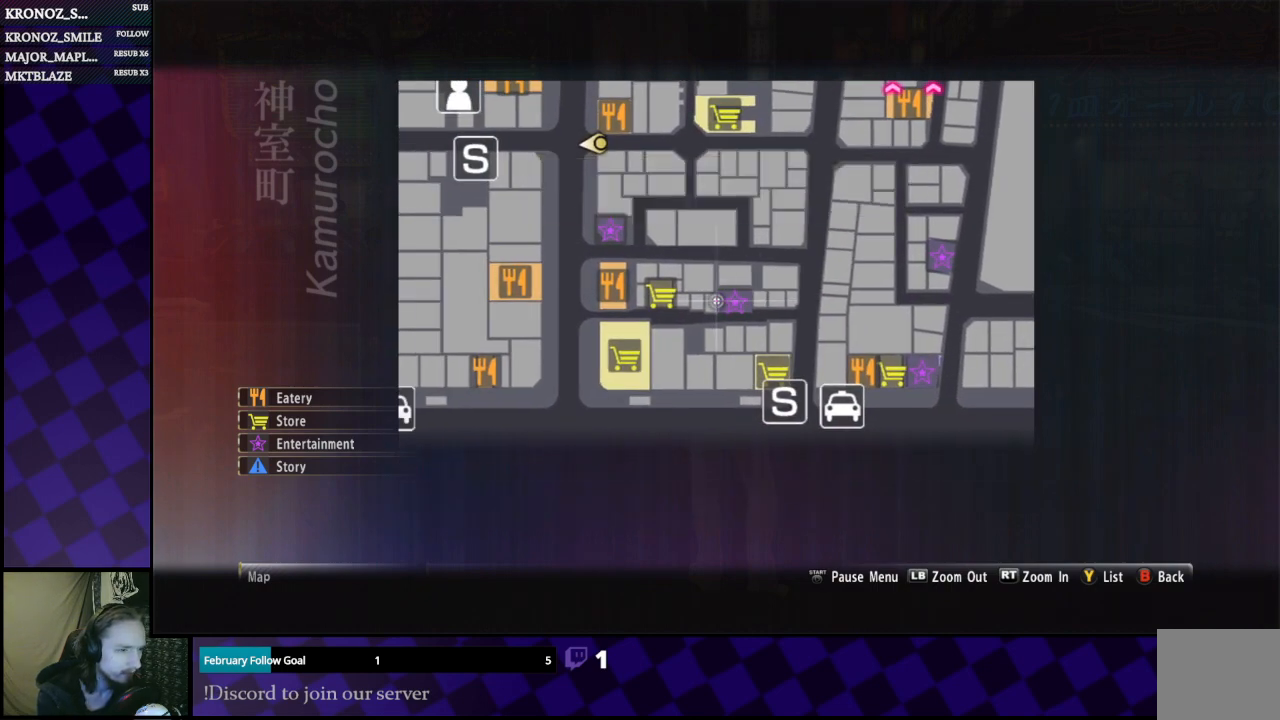
{"buttons": [], "left_stick": "right", "right_stick": "center", "events": [[133, "left_stick", "right"]]}
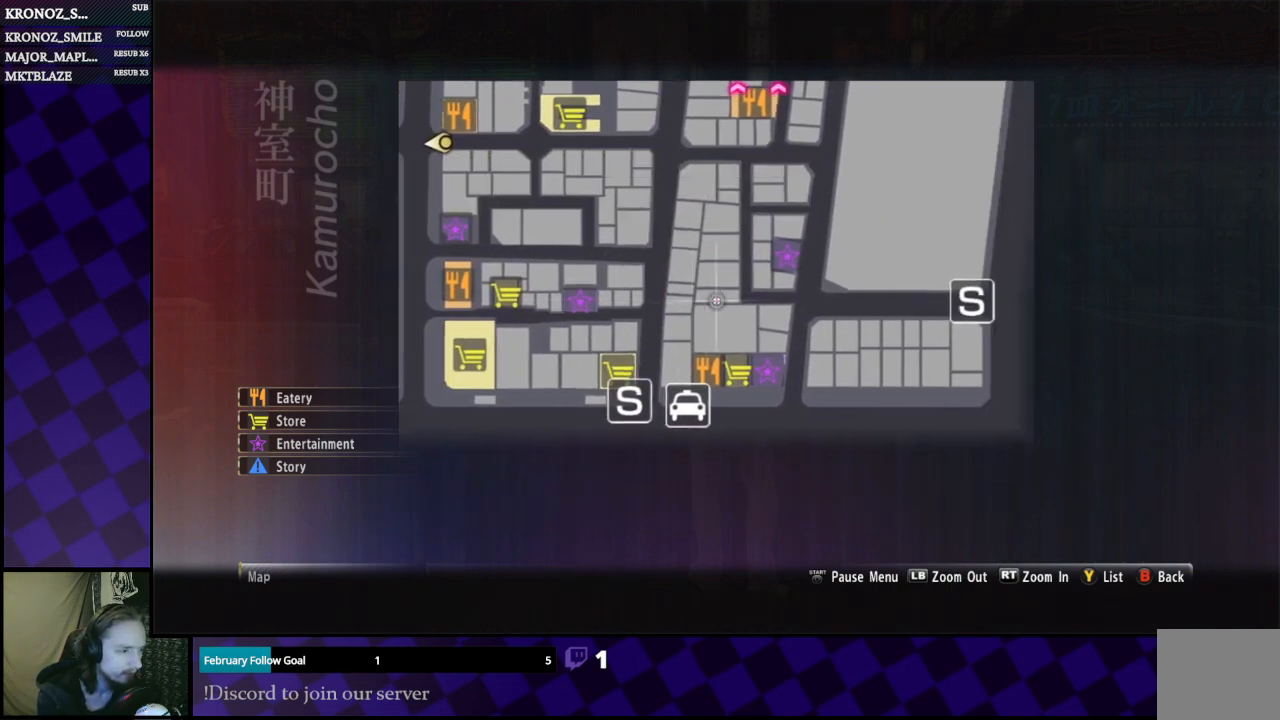
{"buttons": [], "left_stick": "center", "right_stick": "center", "events": [[200, "left_stick", "down"], [333, "left_stick", "center"]]}
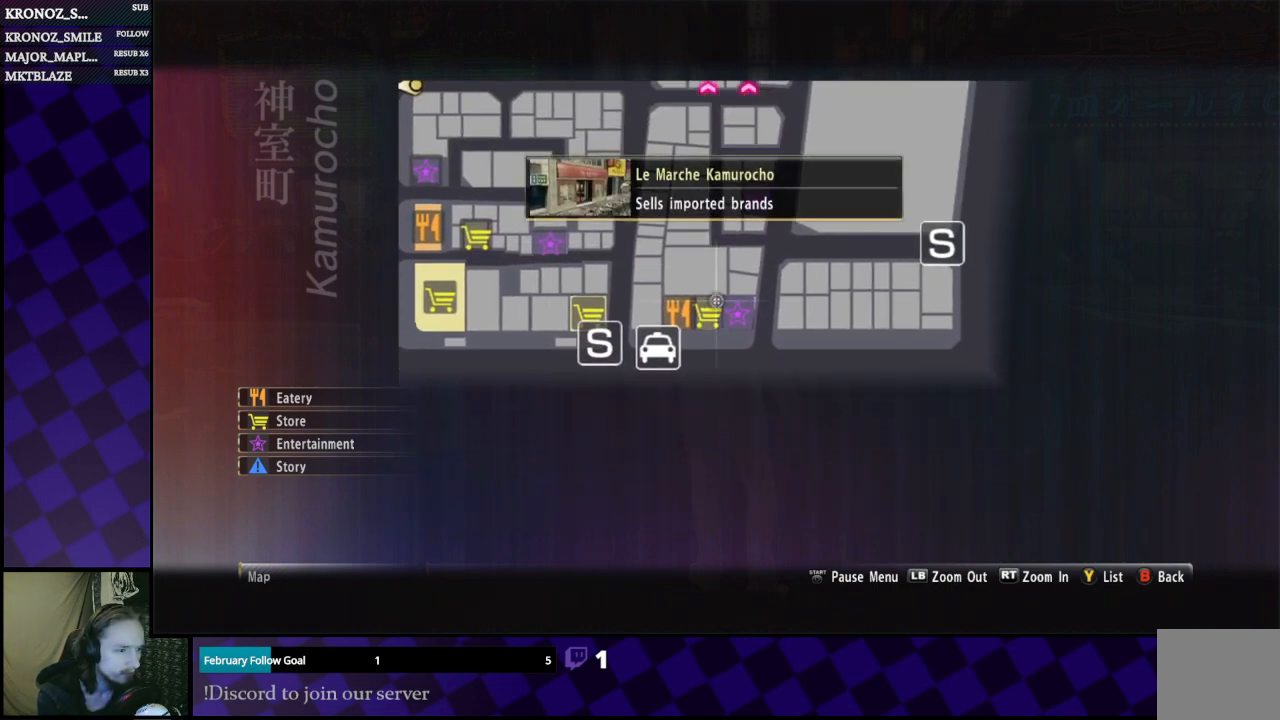
{"buttons": [], "left_stick": "left", "right_stick": "center", "events": [[67, "left_stick", "right"], [133, "left_stick", "center"], [467, "left_stick", "left"]]}
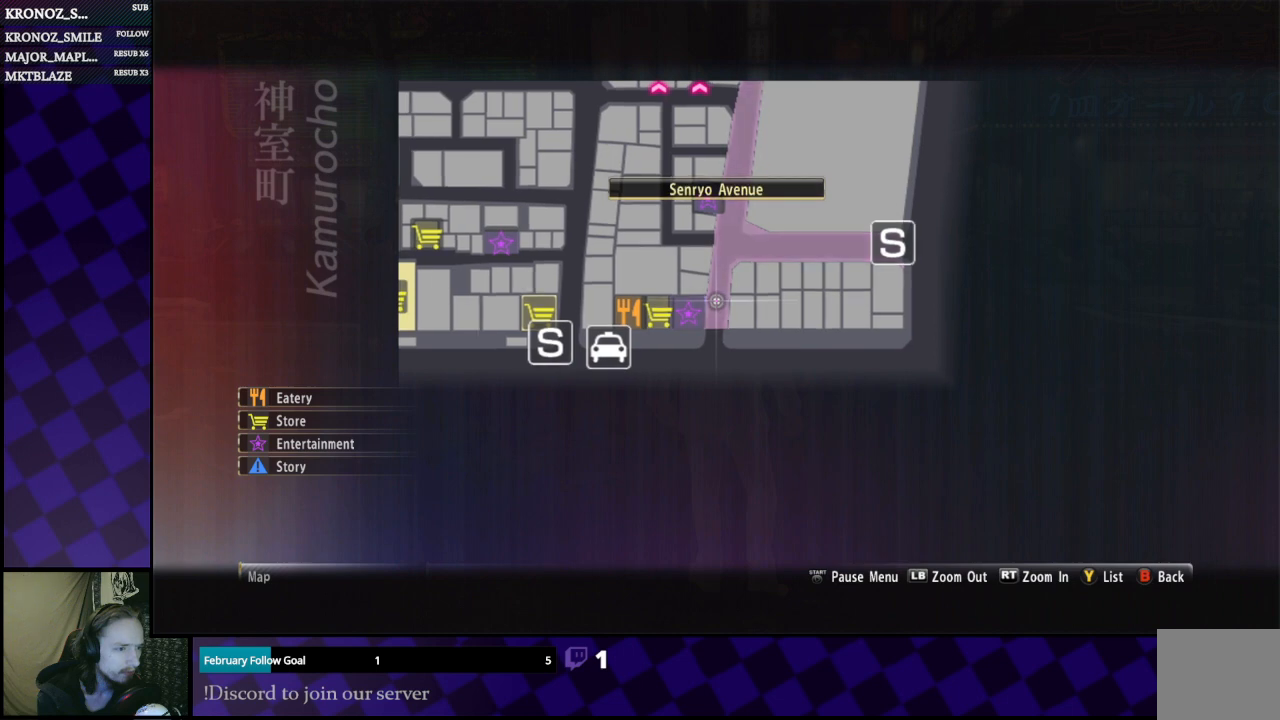
{"buttons": [], "left_stick": "up", "right_stick": "center", "events": [[67, "left_stick", "center"], [467, "left_stick", "up"]]}
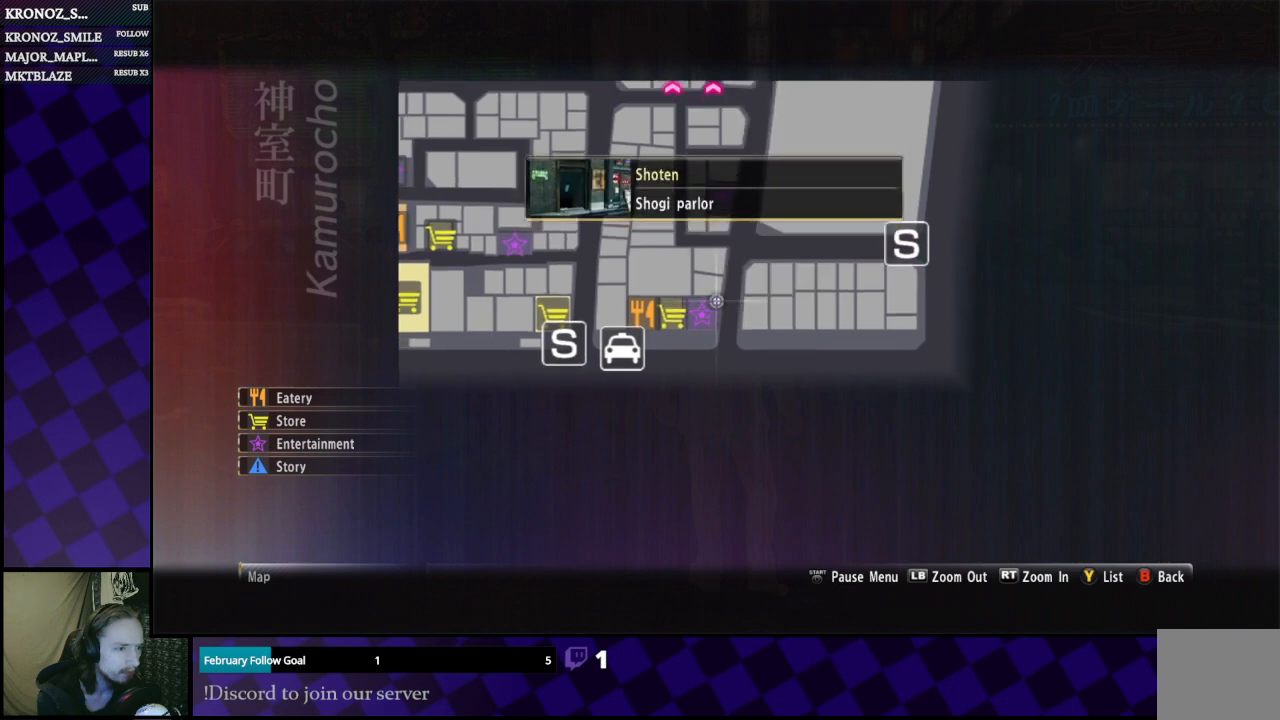
{"buttons": [], "left_stick": "center", "right_stick": "center", "events": [[233, "left_stick", "center"]]}
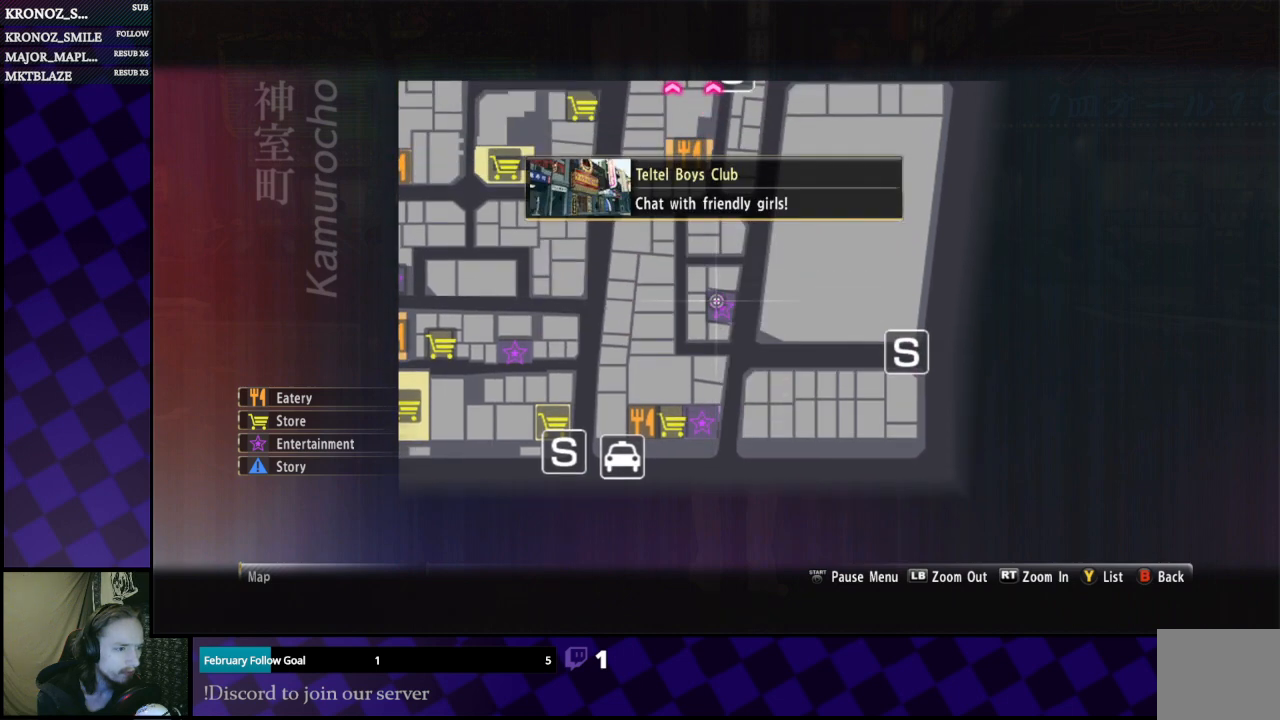
{"buttons": [], "left_stick": "center", "right_stick": "center", "events": []}
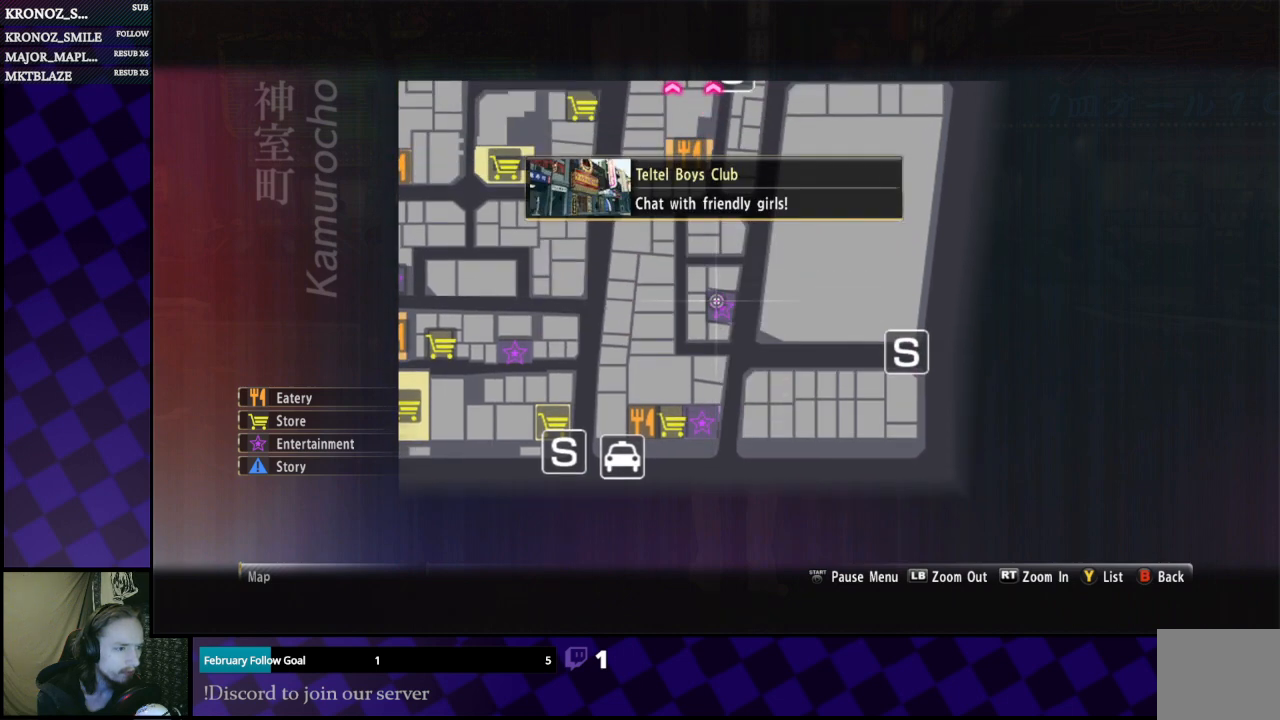
{"buttons": [], "left_stick": "center", "right_stick": "center", "events": []}
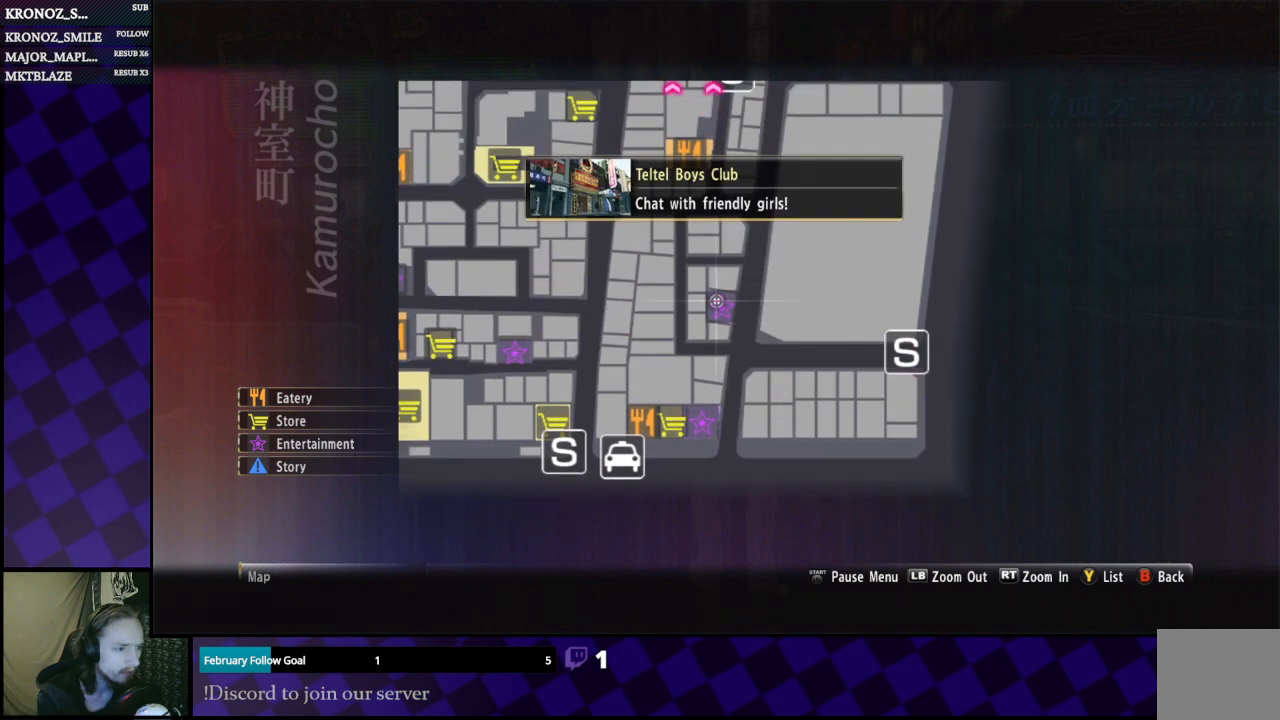
{"buttons": [], "left_stick": "up", "right_stick": "center", "events": [[67, "left_stick", "up"]]}
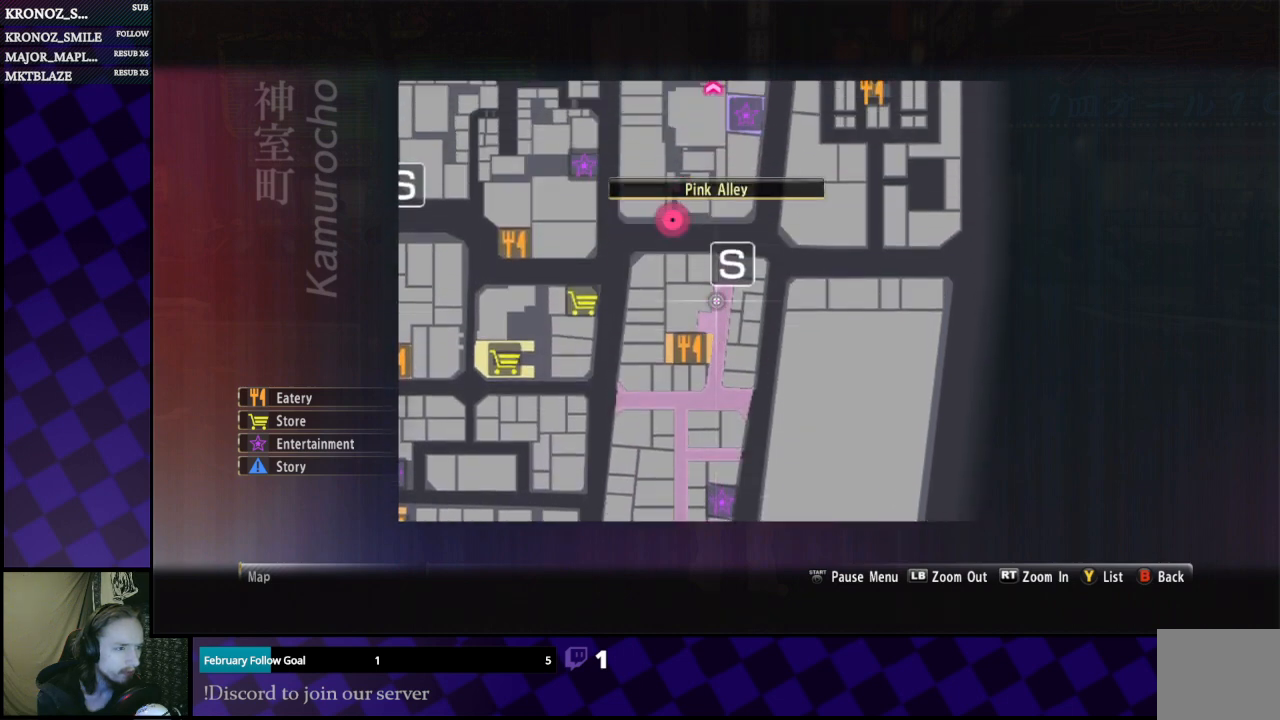
{"buttons": [], "left_stick": "center", "right_stick": "center", "events": [[67, "left_stick", "up-left"], [500, "left_stick", "center"]]}
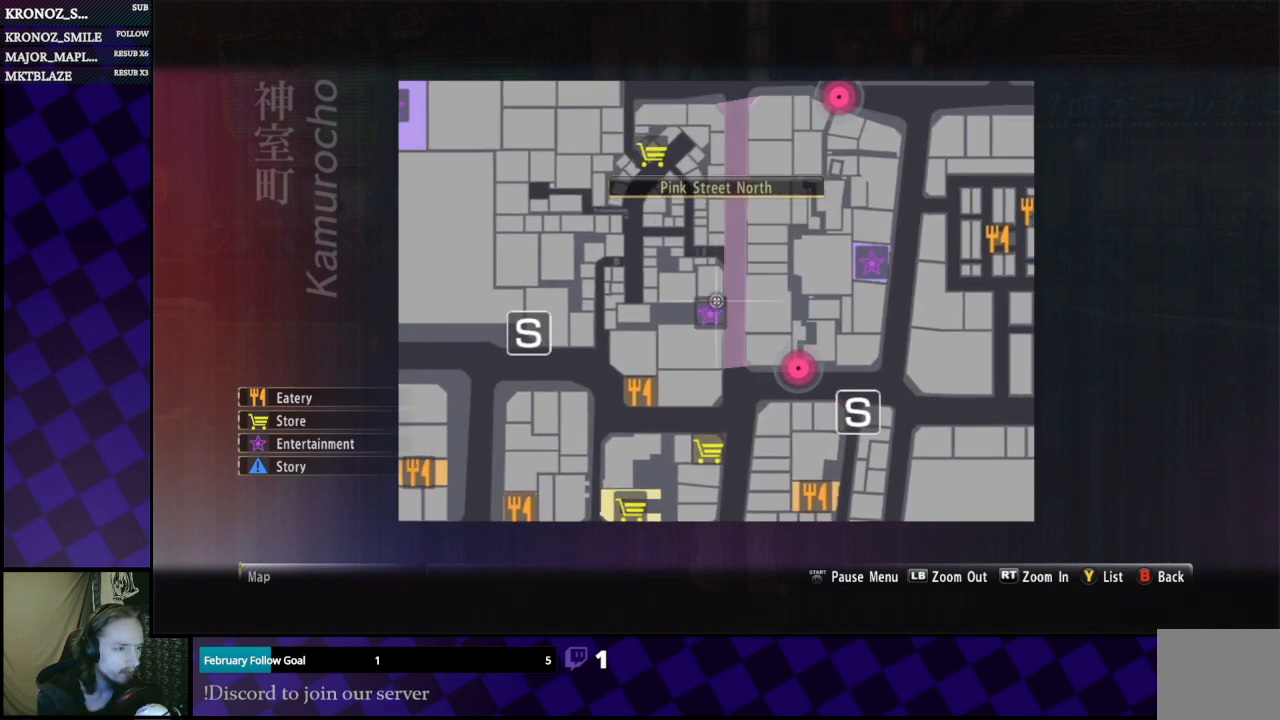
{"buttons": [], "left_stick": "up", "right_stick": "center", "events": [[467, "left_stick", "up"]]}
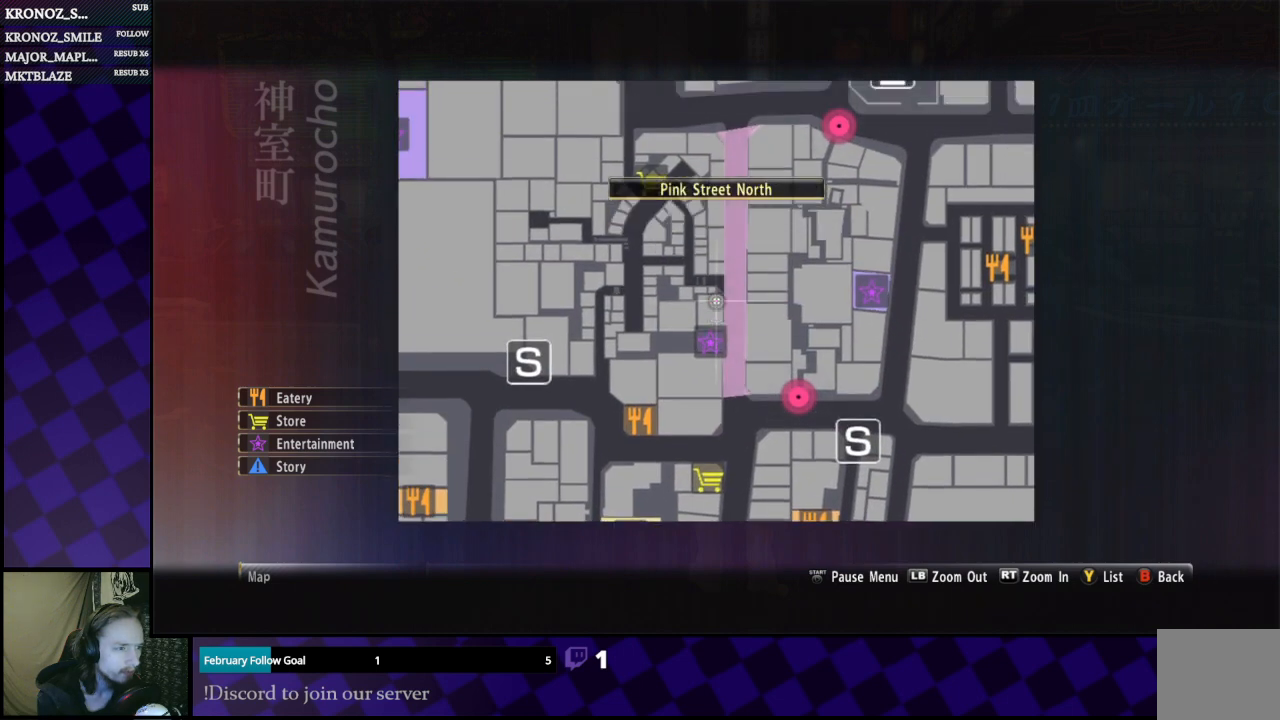
{"buttons": [], "left_stick": "right", "right_stick": "center", "events": [[200, "left_stick", "up-right"], [433, "left_stick", "right"]]}
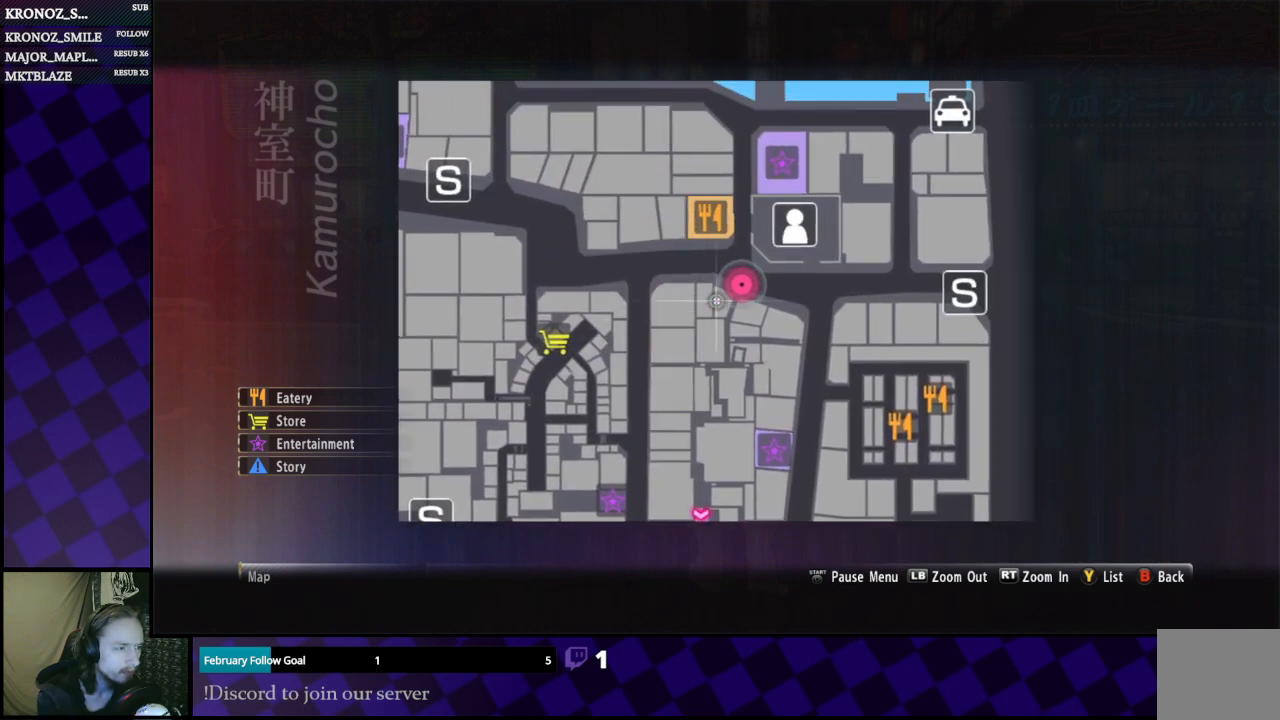
{"buttons": [], "left_stick": "center", "right_stick": "center", "events": [[133, "left_stick", "up"], [467, "left_stick", "center"]]}
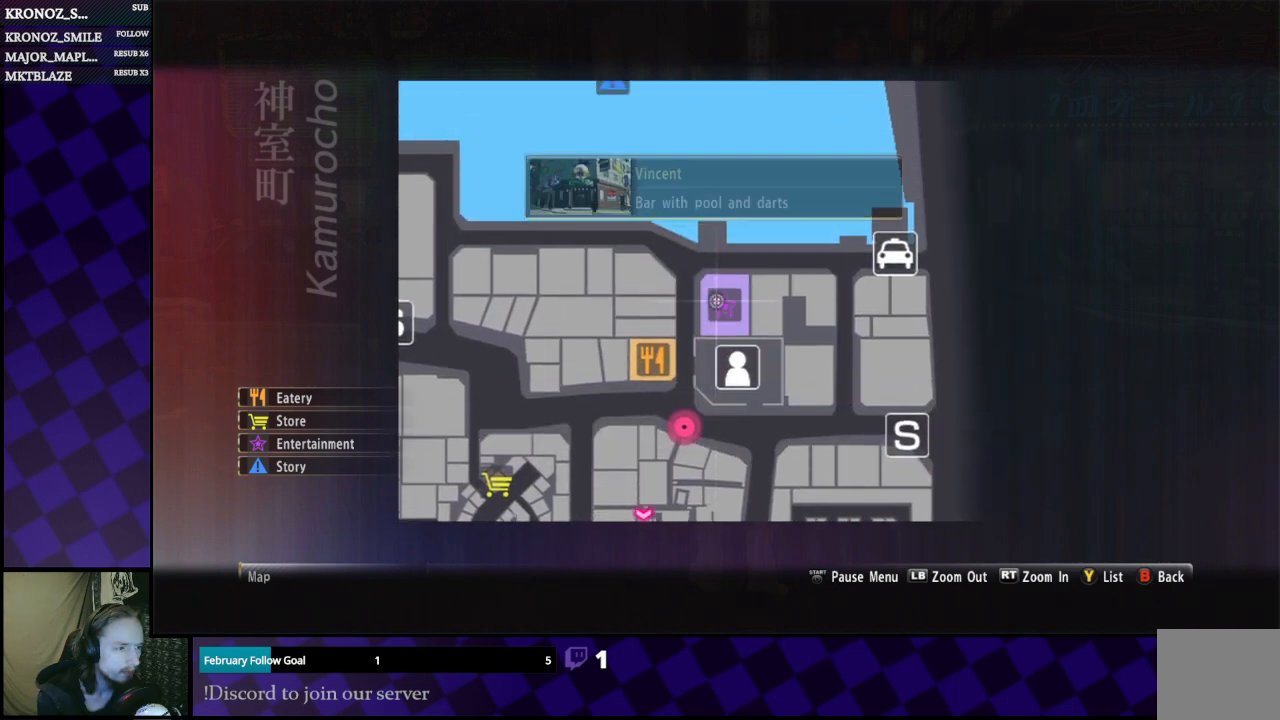
{"buttons": [], "left_stick": "center", "right_stick": "center", "events": []}
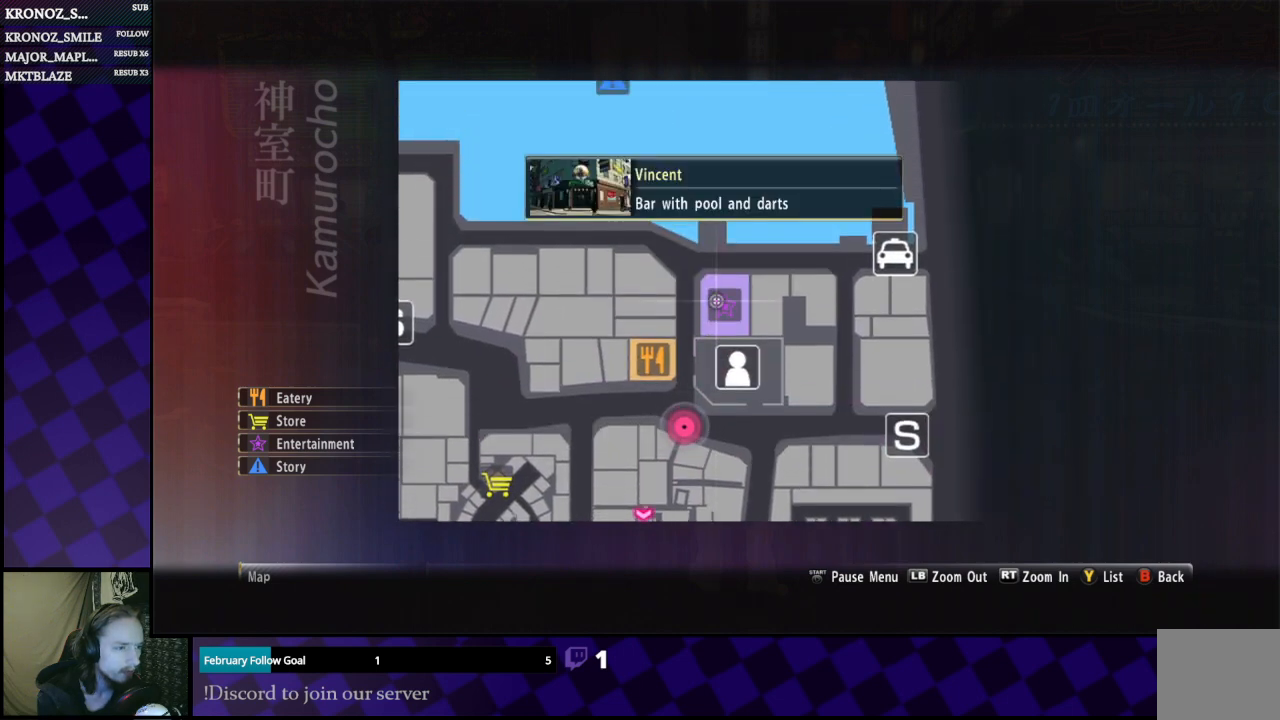
{"buttons": [], "left_stick": "up", "right_stick": "center", "events": [[100, "left_stick", "down"], [367, "left_stick", "center"], [500, "left_stick", "up"]]}
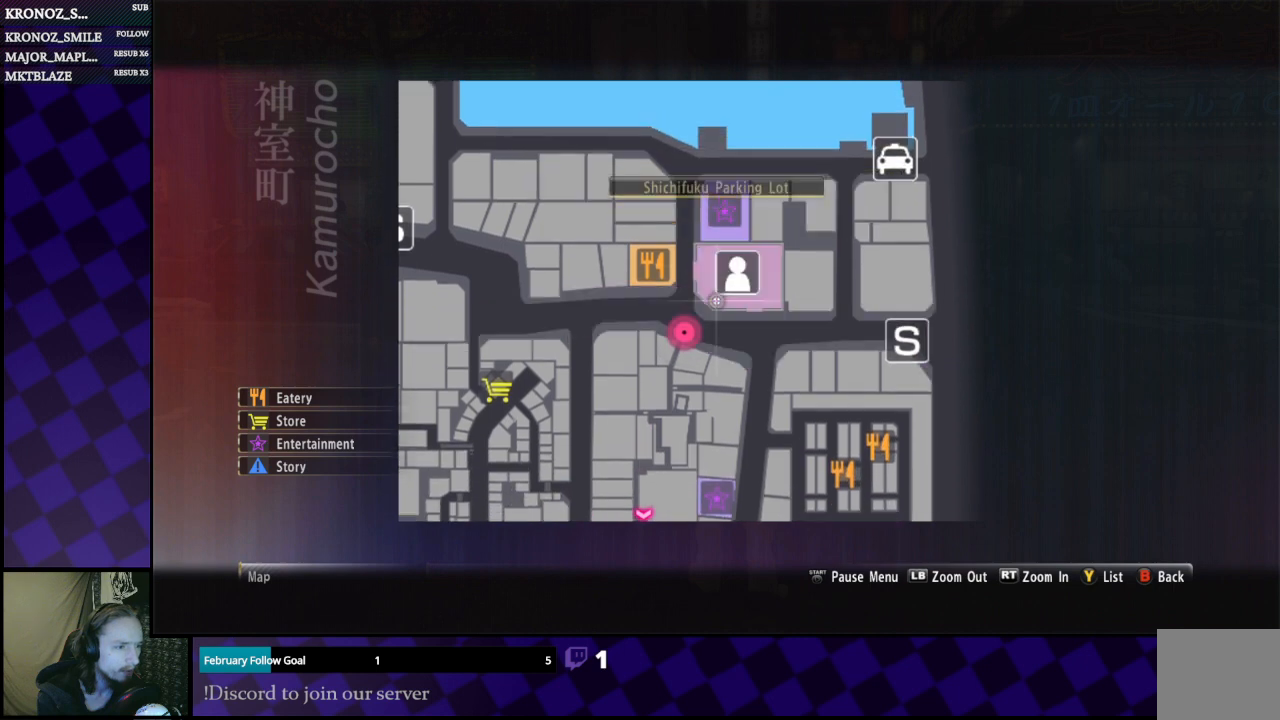
{"buttons": [], "left_stick": "down", "right_stick": "center", "events": [[133, "left_stick", "center"], [233, "left_stick", "down"]]}
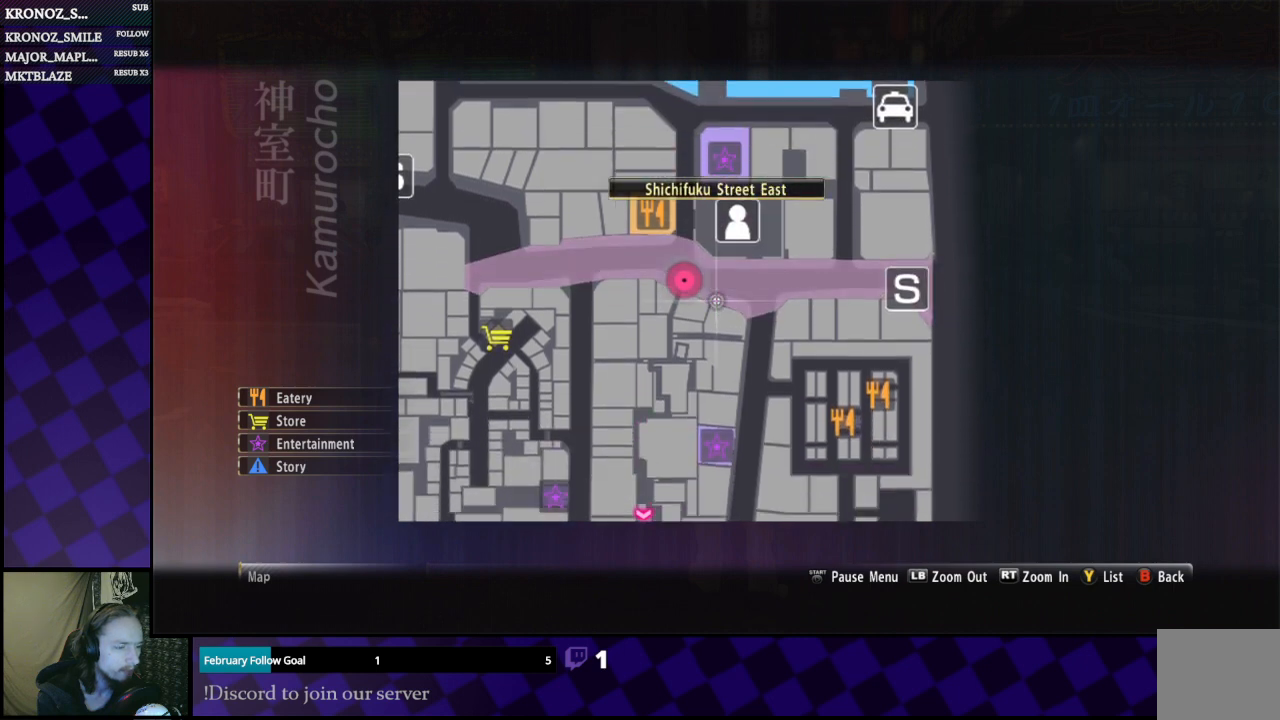
{"buttons": [], "left_stick": "center", "right_stick": "center", "events": [[400, "left_stick", "center"]]}
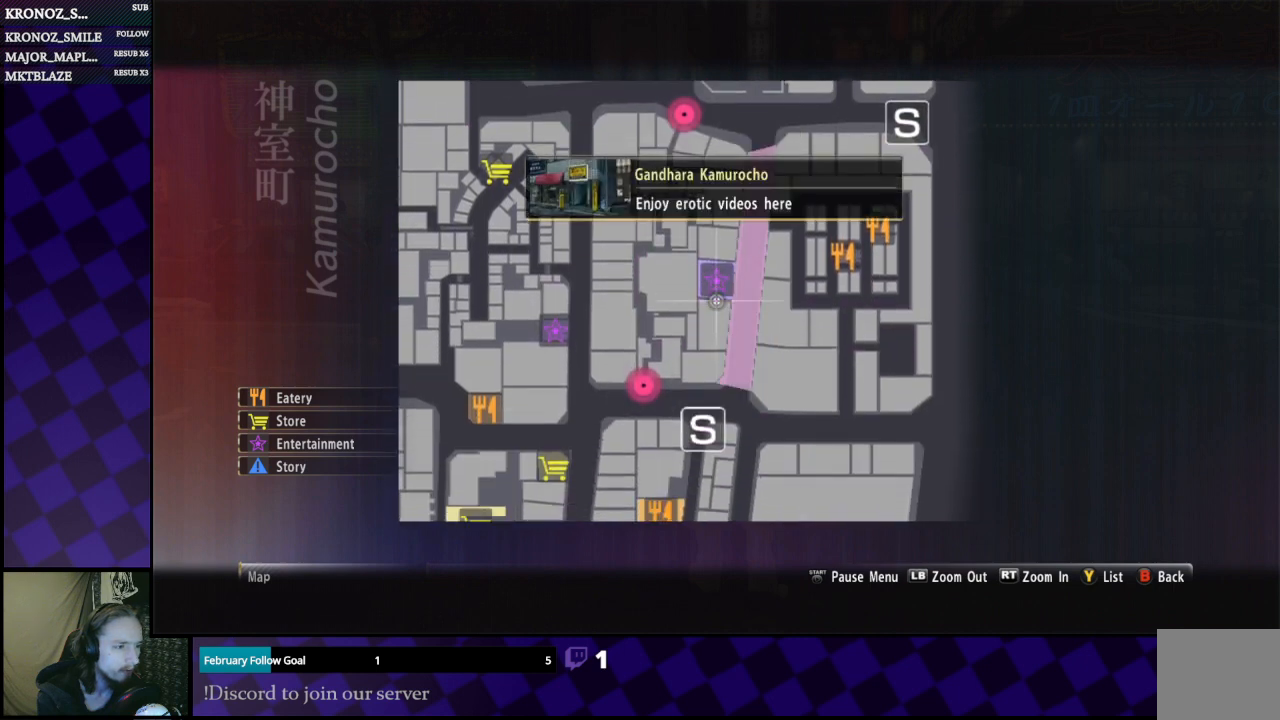
{"buttons": [], "left_stick": "center", "right_stick": "center", "events": [[400, "left_stick", "up"], [467, "left_stick", "center"]]}
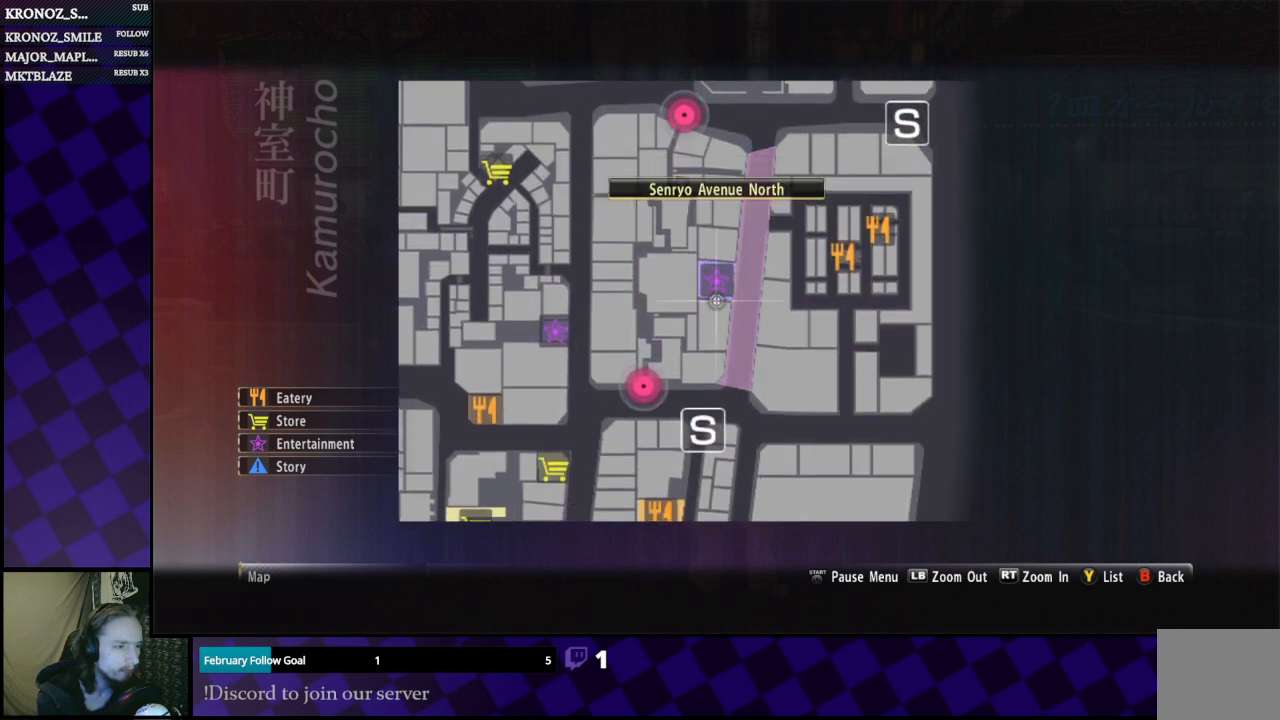
{"buttons": [], "left_stick": "center", "right_stick": "center", "events": [[233, "left_stick", "left"], [367, "left_stick", "center"]]}
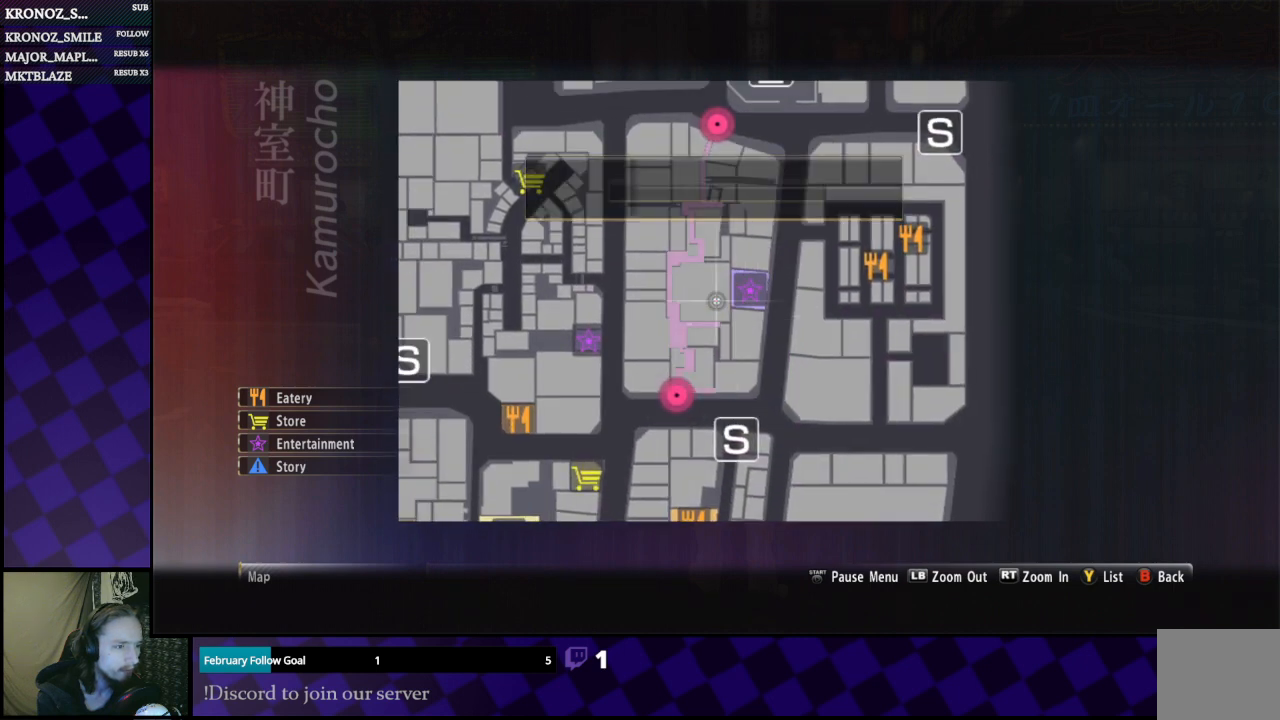
{"buttons": [], "left_stick": "left", "right_stick": "center", "events": [[433, "left_stick", "left"]]}
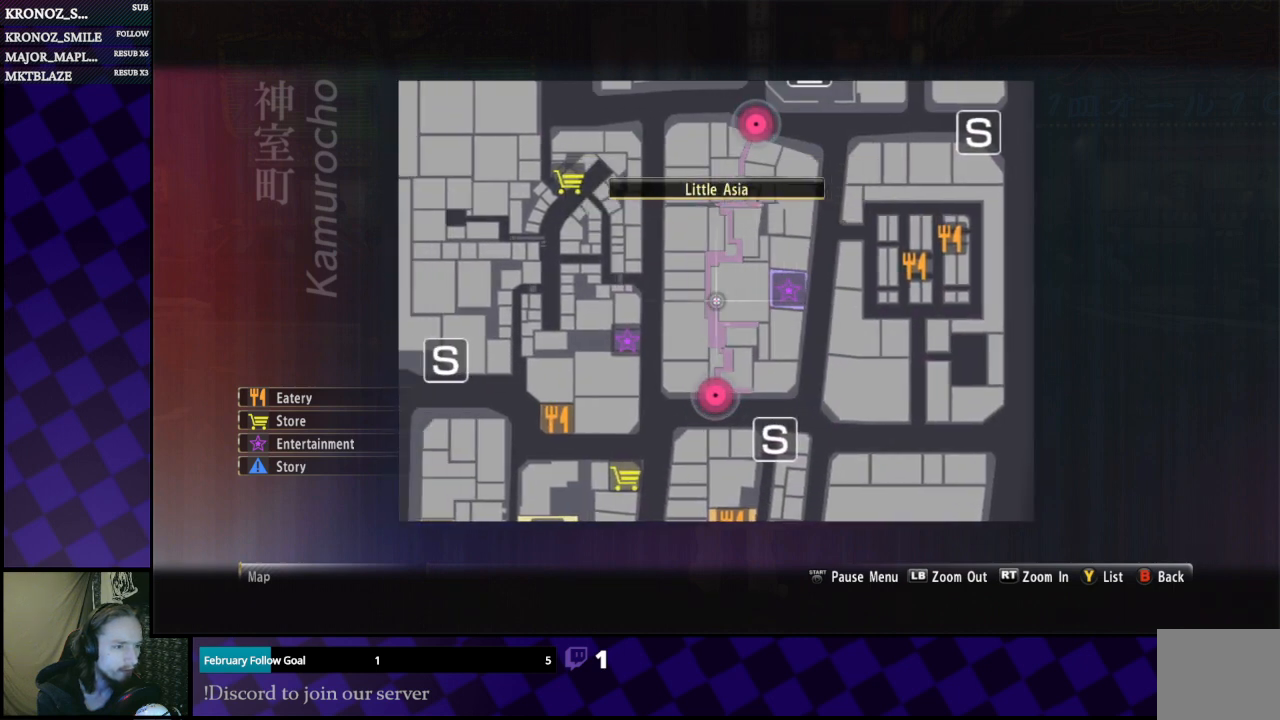
{"buttons": [], "left_stick": "left", "right_stick": "center", "events": []}
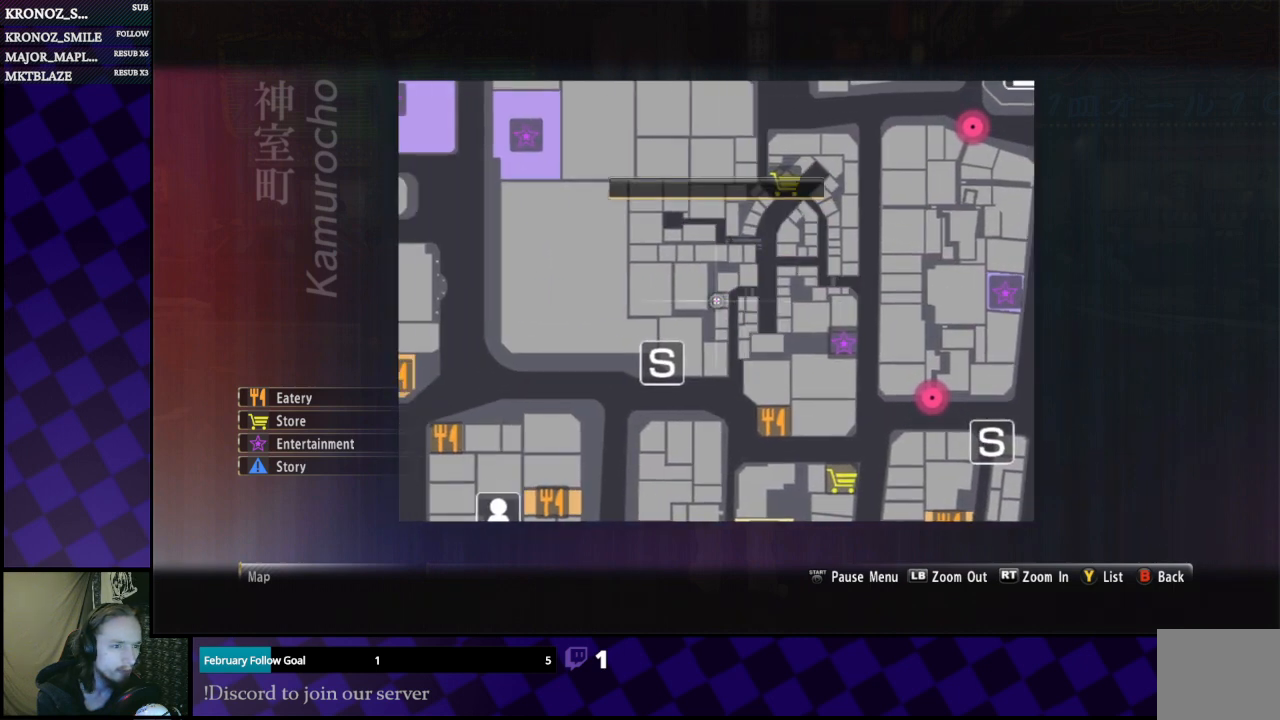
{"buttons": [], "left_stick": "up-left", "right_stick": "center", "events": [[233, "left_stick", "up-left"]]}
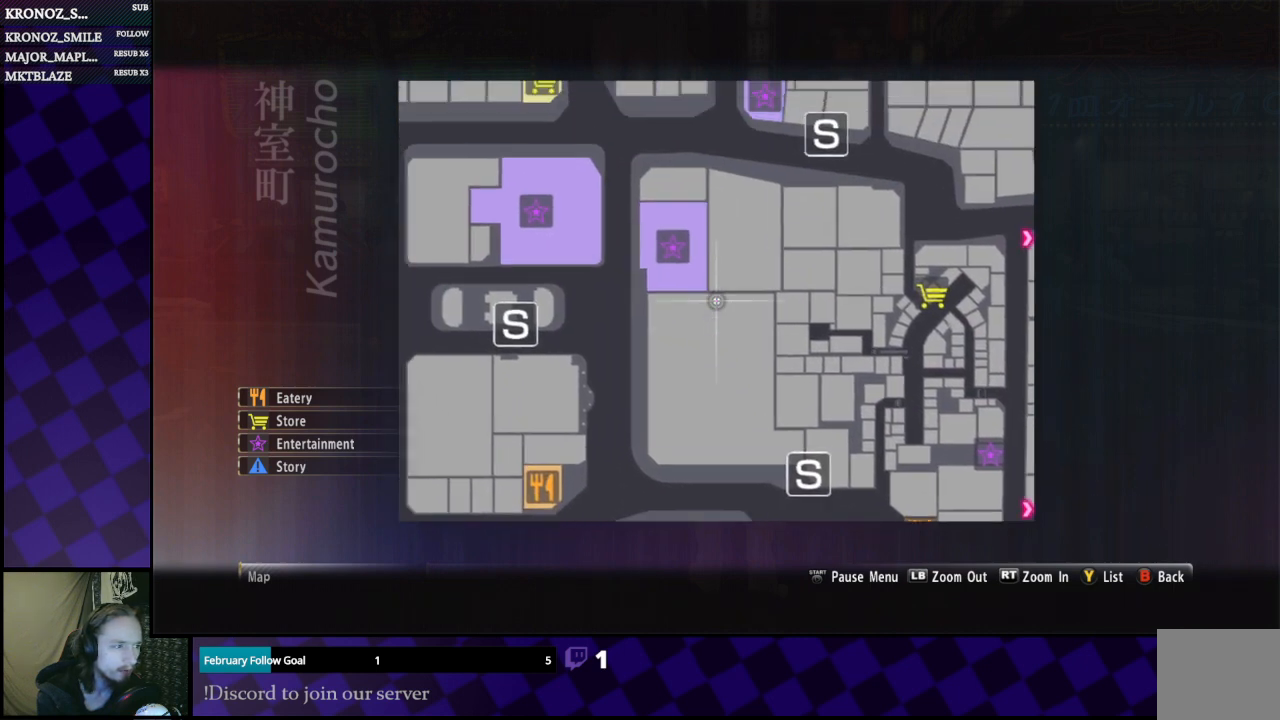
{"buttons": [], "left_stick": "center", "right_stick": "center", "events": [[167, "left_stick", "center"]]}